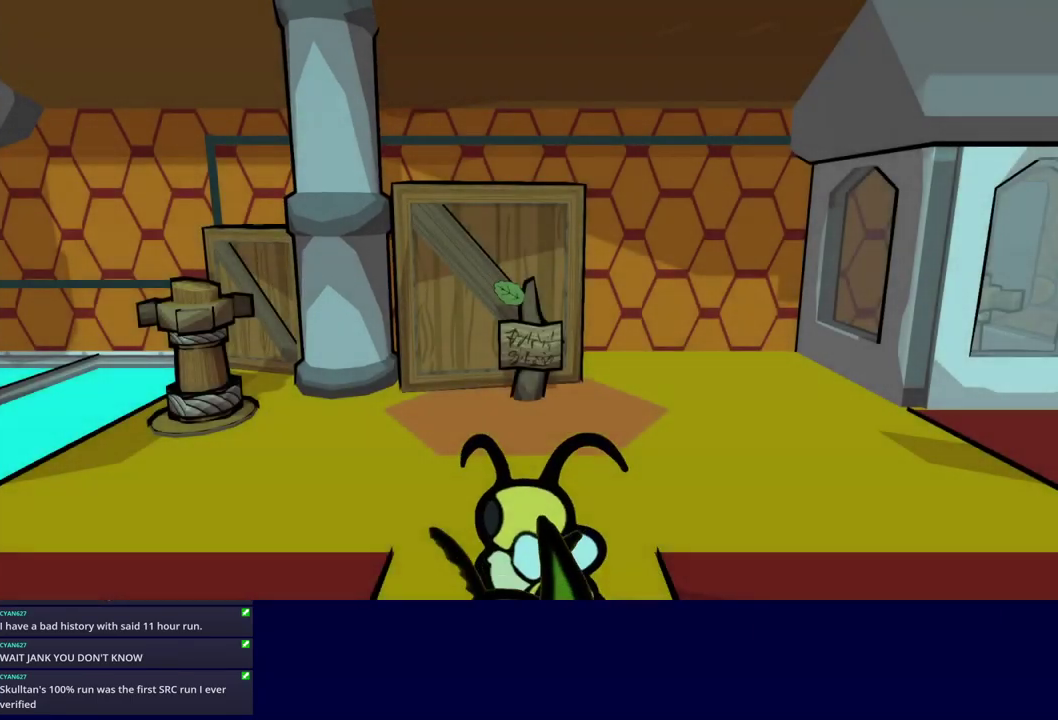
Gameplay with a controller (Nintendo layout); each line is a JSON object with the inputs held at the frame after it. "events" lists button and stick changes between this image and that frame as [ms after this image, input, new state], when the widget could be followed in between. Not read: A B L1 L3 R1 R3.
{"buttons": [], "left_stick": "up-right", "events": []}
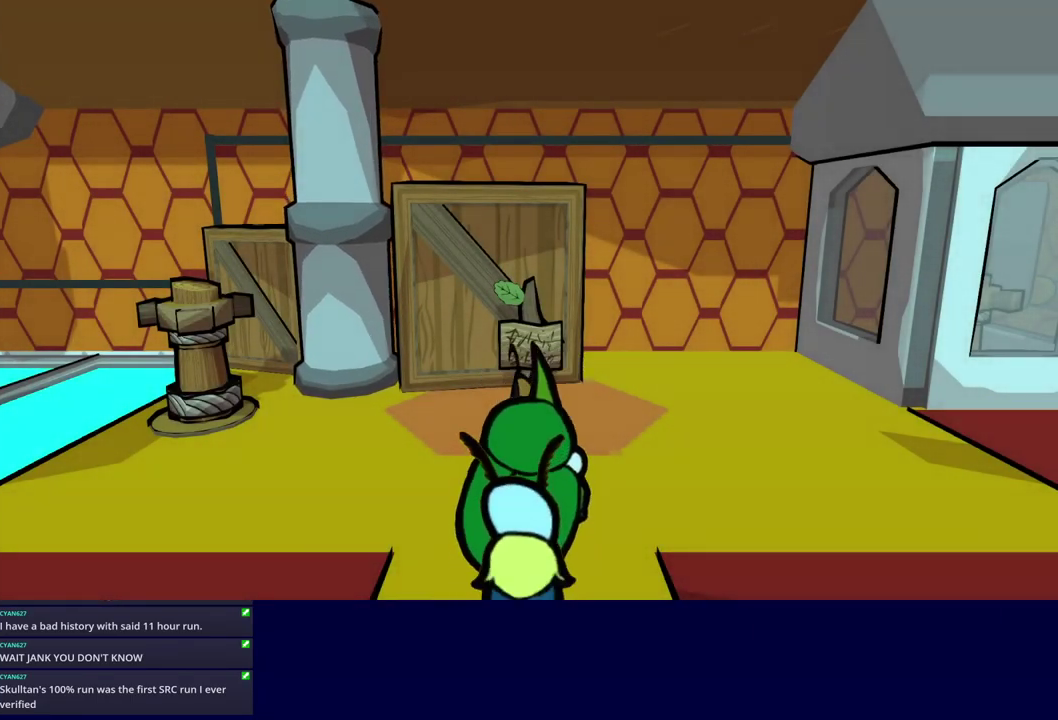
{"buttons": [], "left_stick": "left", "events": [[400, "left_stick", "left"], [417, "C_RIGHT", "down"], [467, "C_RIGHT", "up"]]}
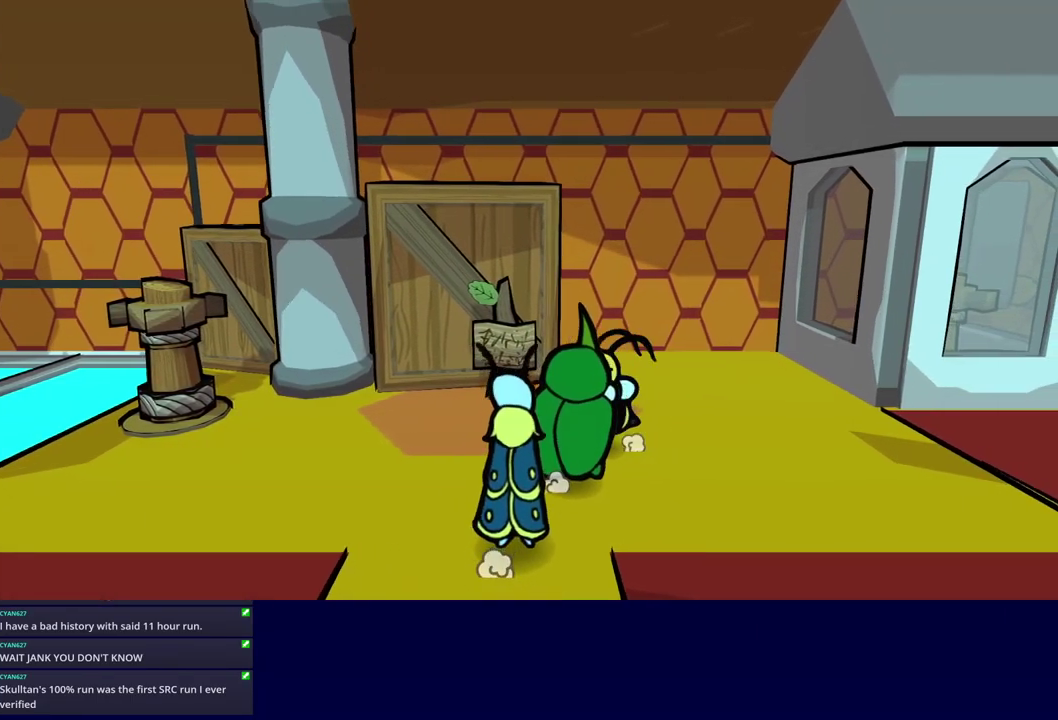
{"buttons": ["C_RIGHT"], "left_stick": "center", "events": [[34, "C_RIGHT", "down"], [334, "left_stick", "up-left"], [434, "left_stick", "center"]]}
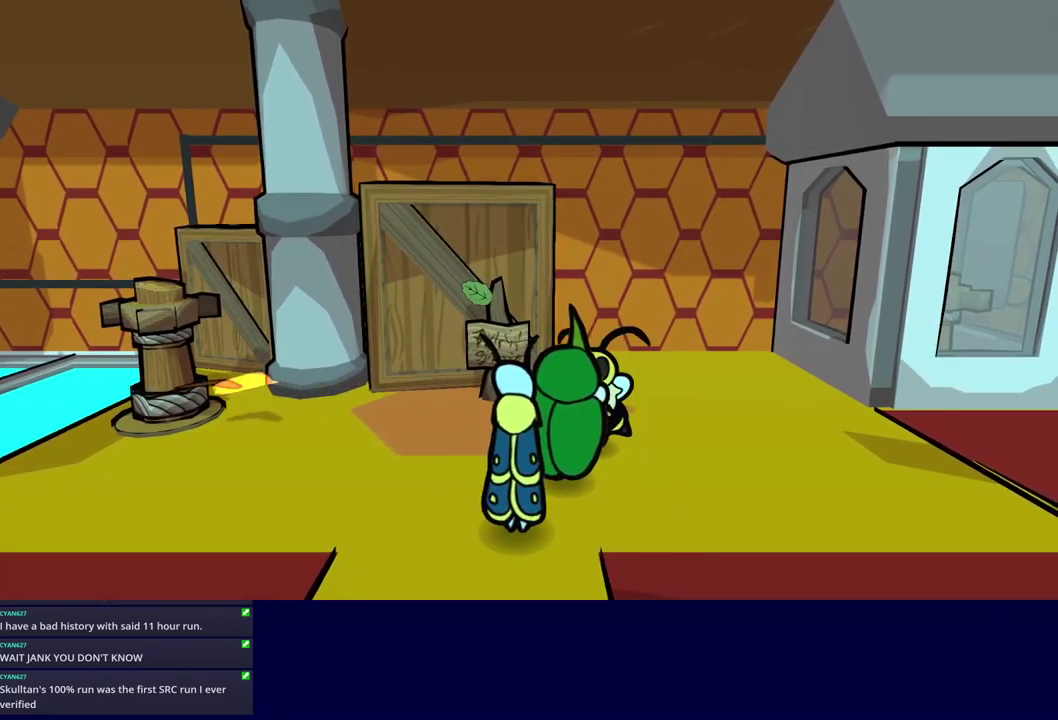
{"buttons": ["C_RIGHT"], "left_stick": "center", "events": []}
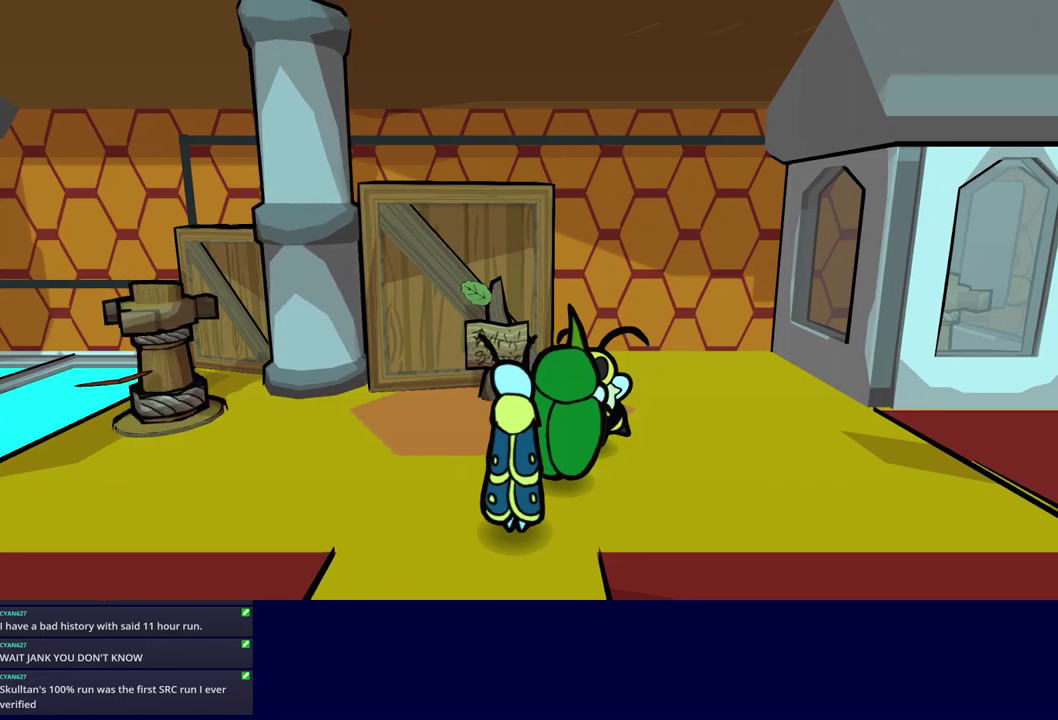
{"buttons": ["C_RIGHT"], "left_stick": "left", "events": [[50, "left_stick", "left"]]}
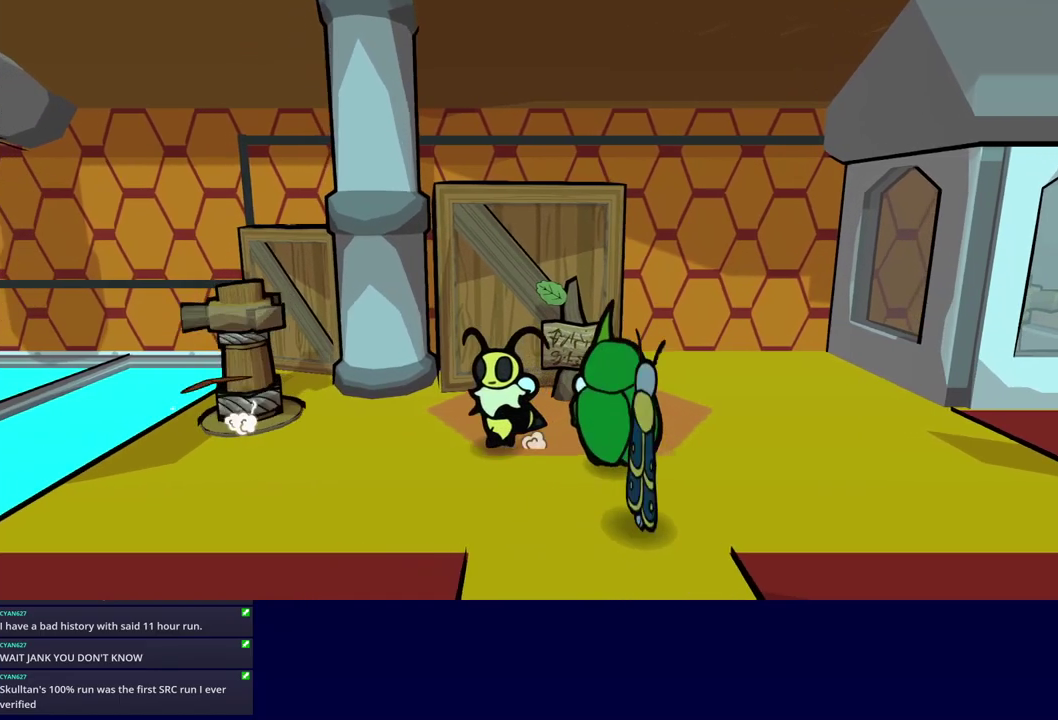
{"buttons": ["C_RIGHT"], "left_stick": "left", "events": []}
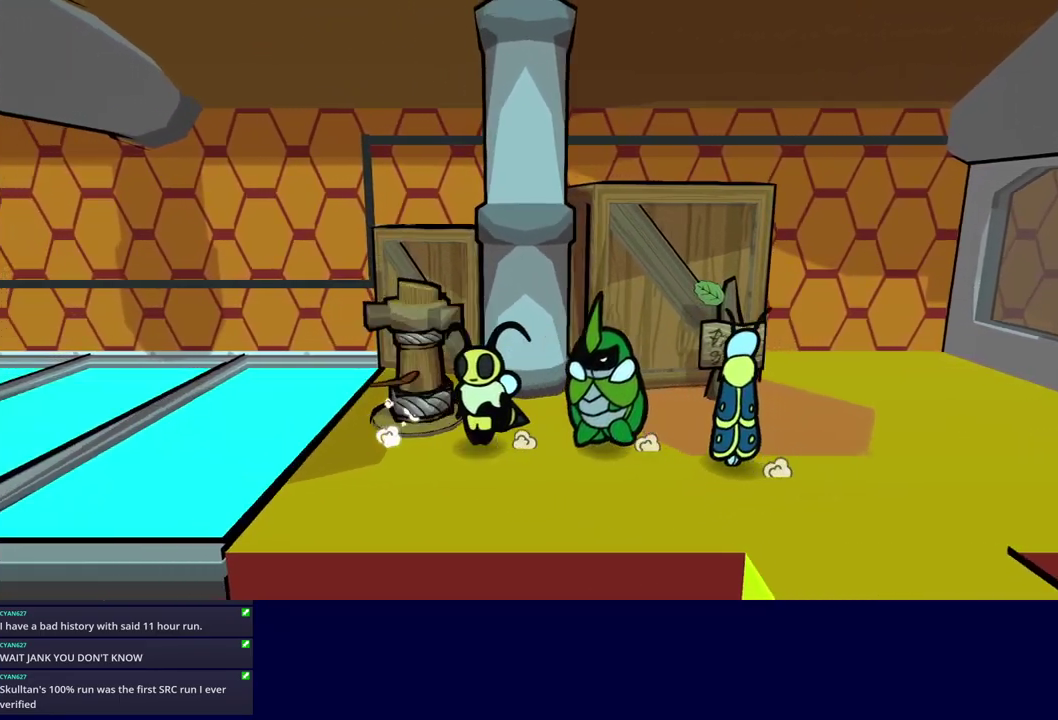
{"buttons": ["C_RIGHT"], "left_stick": "down-left", "events": [[200, "left_stick", "center"], [500, "left_stick", "down-left"]]}
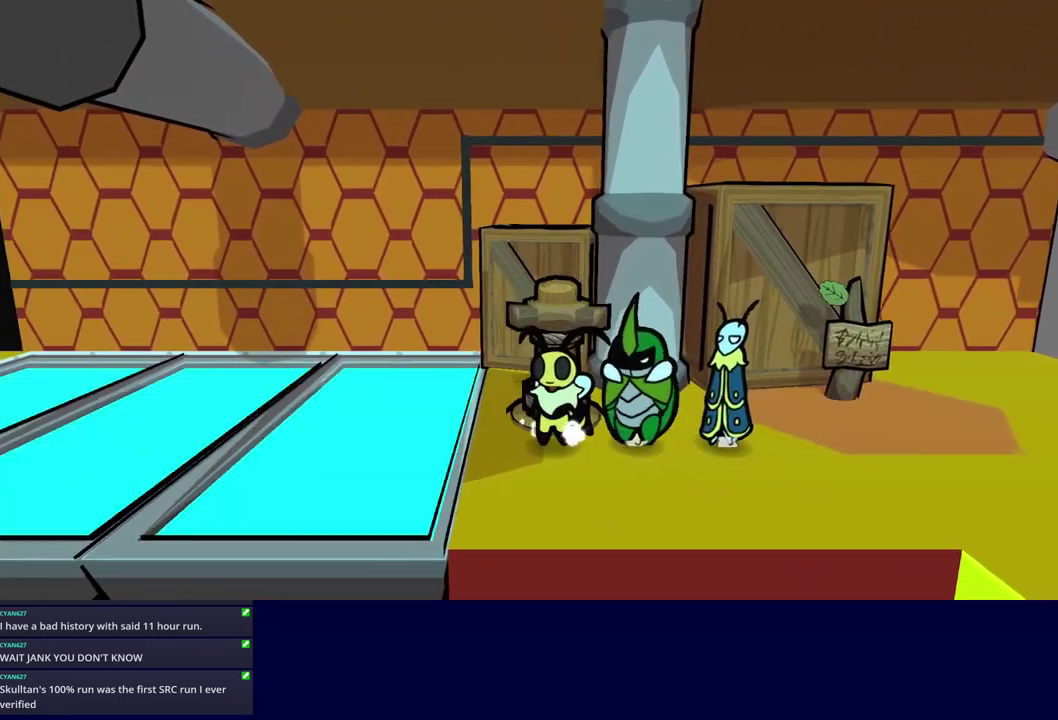
{"buttons": ["C_RIGHT"], "left_stick": "center", "events": [[183, "left_stick", "center"]]}
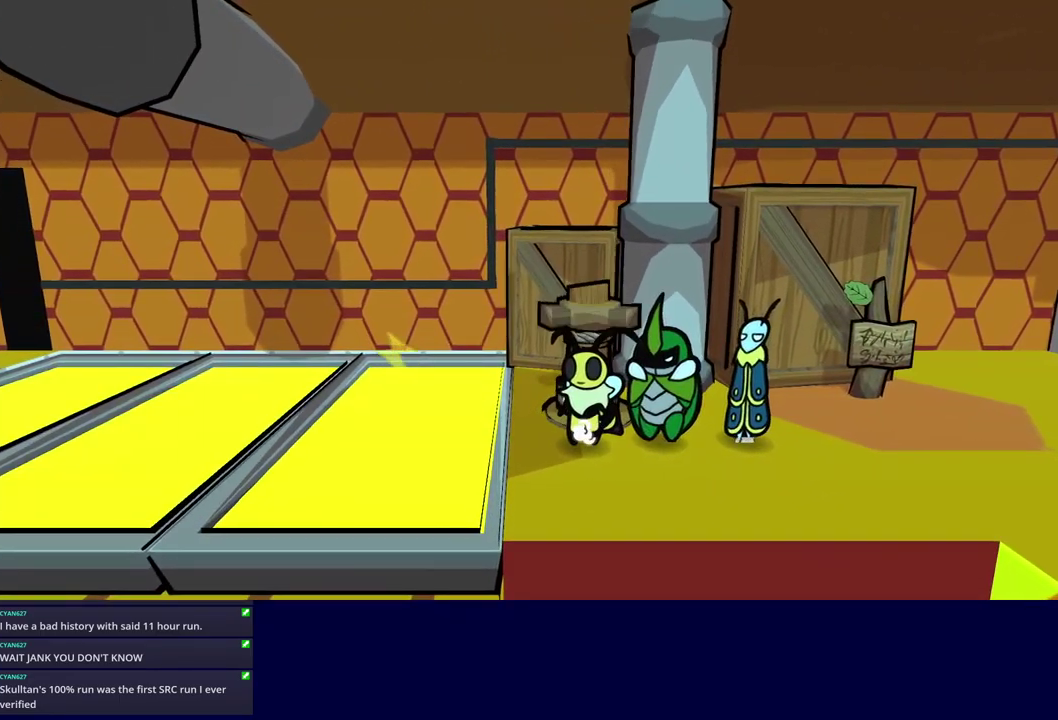
{"buttons": ["C_RIGHT"], "left_stick": "center", "events": []}
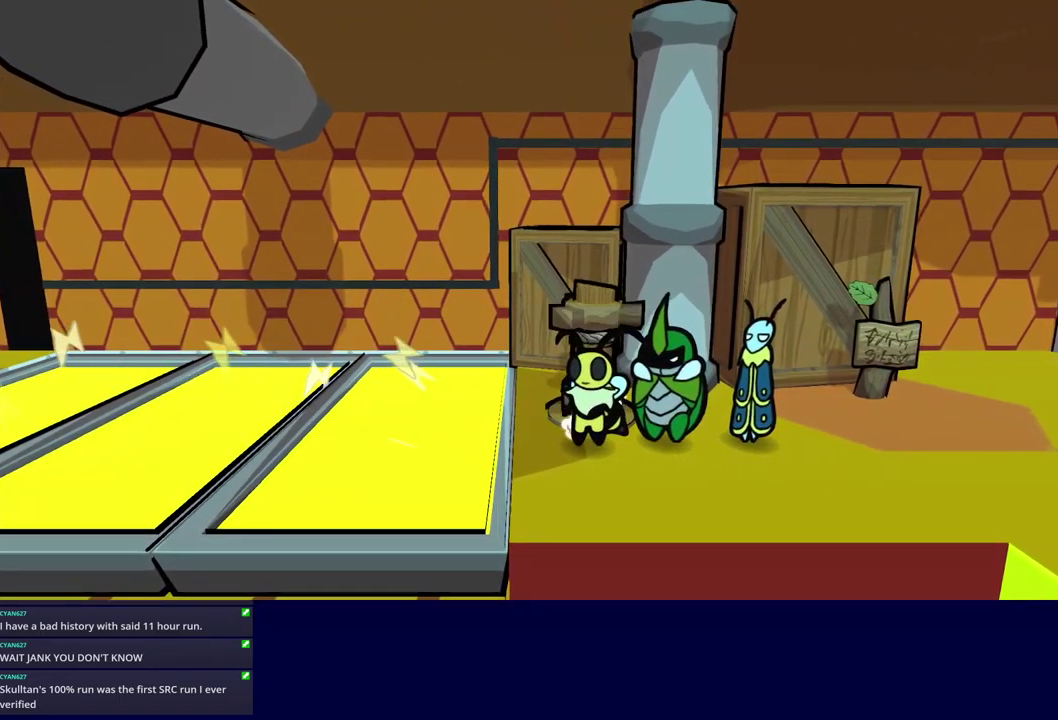
{"buttons": ["C_RIGHT"], "left_stick": "center", "events": []}
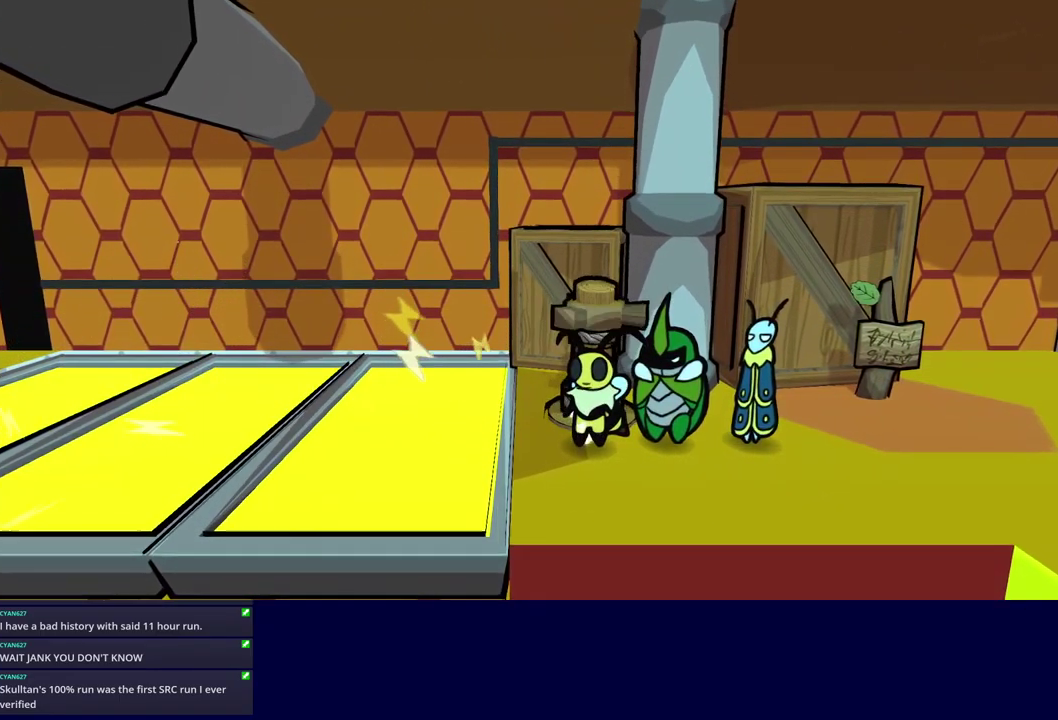
{"buttons": ["C_DOWN", "C_RIGHT"], "left_stick": "left", "events": [[317, "left_stick", "left"], [500, "C_DOWN", "down"]]}
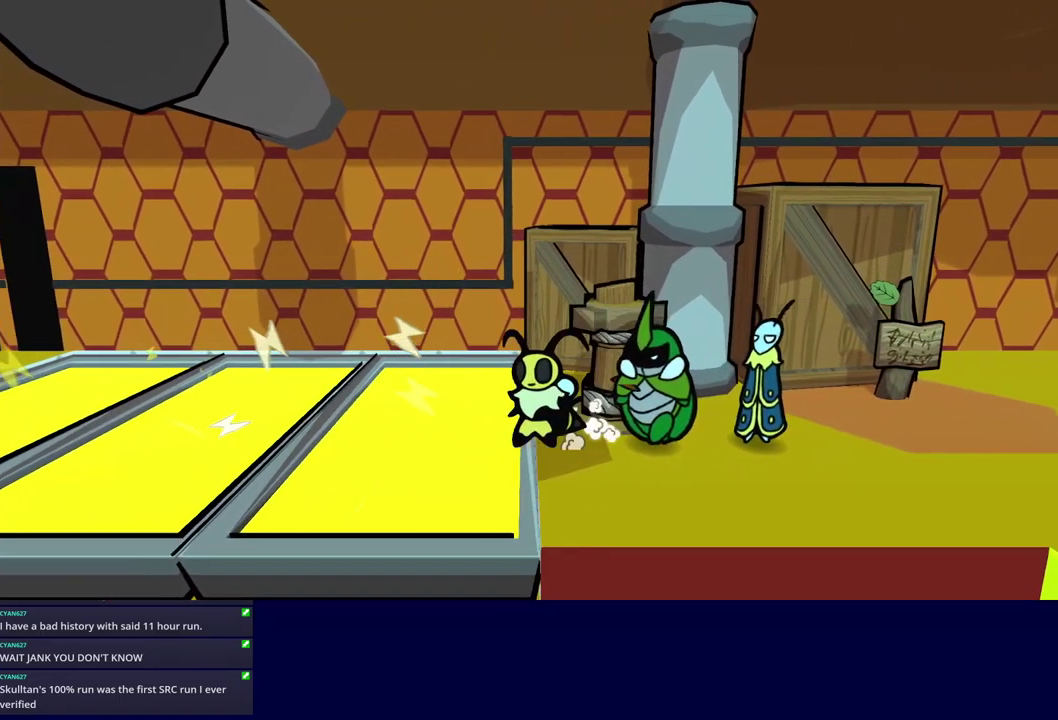
{"buttons": [], "left_stick": "left", "events": [[217, "C_DOWN", "up"], [417, "C_RIGHT", "up"]]}
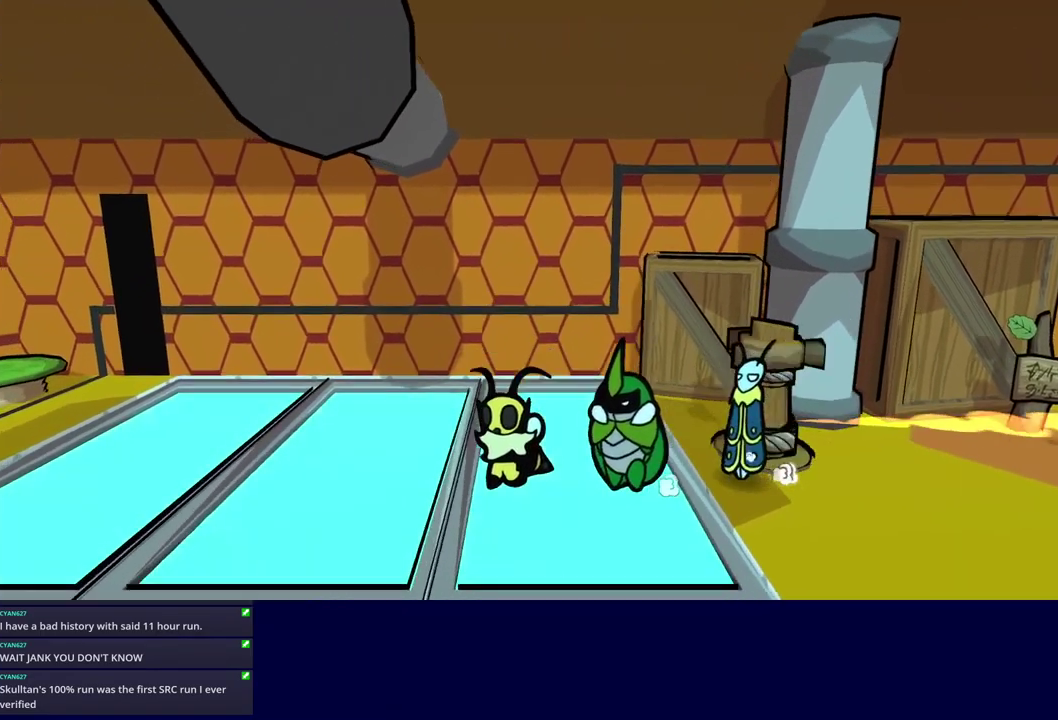
{"buttons": [], "left_stick": "left", "events": []}
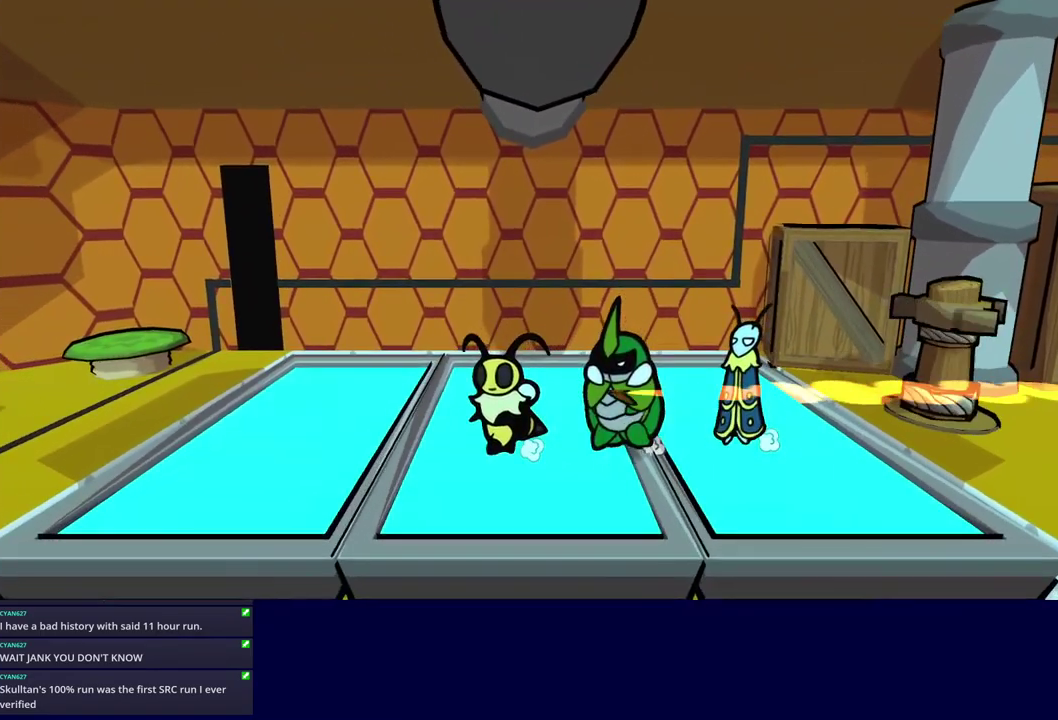
{"buttons": [], "left_stick": "left", "events": [[300, "C_RIGHT", "down"], [367, "C_RIGHT", "up"]]}
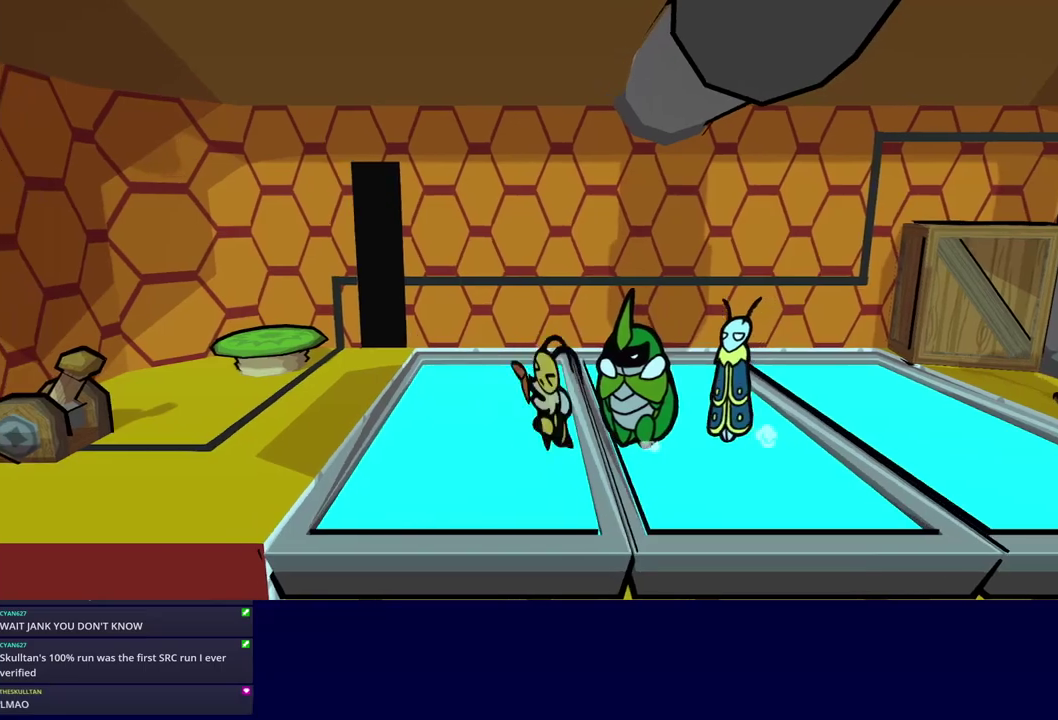
{"buttons": [], "left_stick": "right", "events": [[17, "C_RIGHT", "down"], [83, "C_RIGHT", "up"], [133, "C_RIGHT", "down"], [150, "left_stick", "center"], [183, "C_RIGHT", "up"], [250, "left_stick", "right"]]}
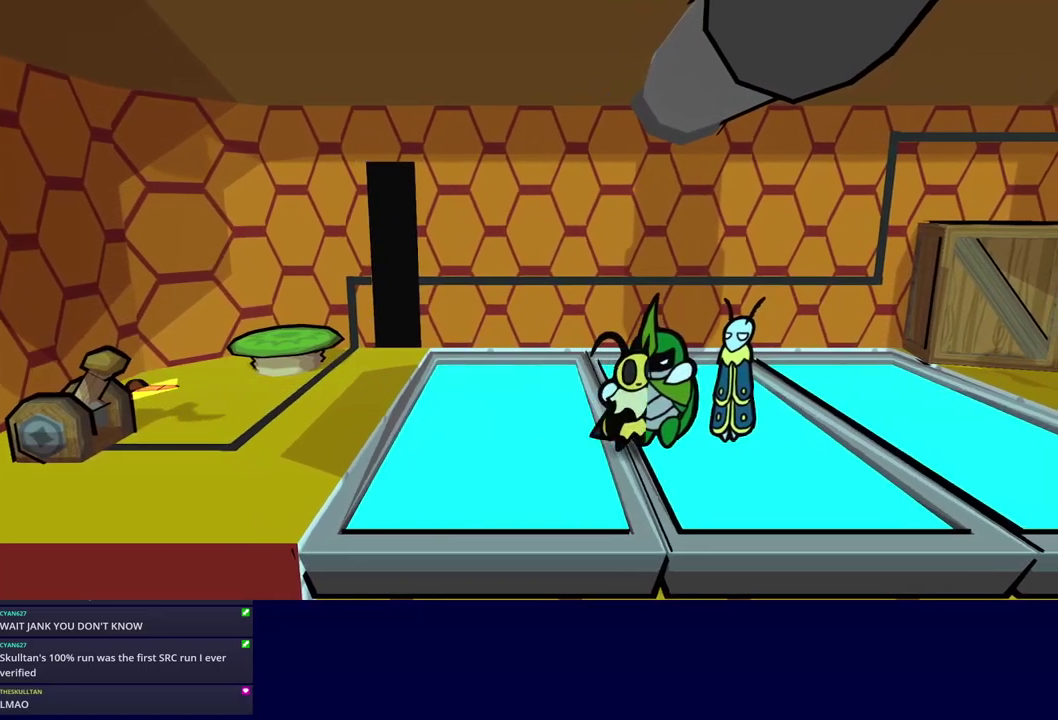
{"buttons": [], "left_stick": "right", "events": []}
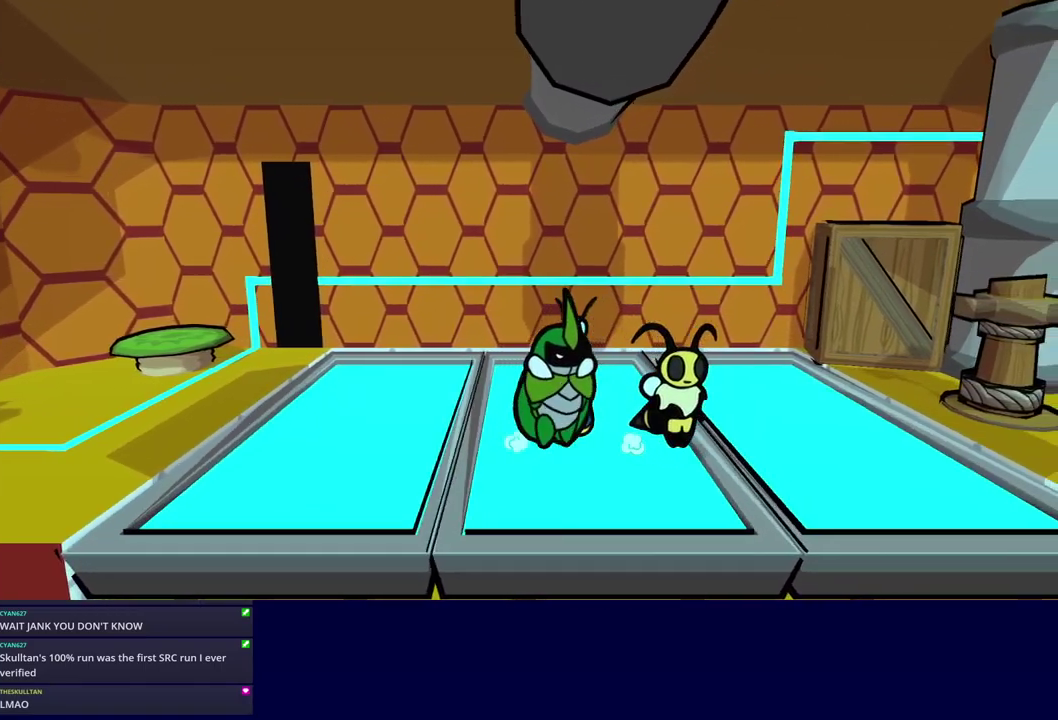
{"buttons": ["C_DOWN"], "left_stick": "down-right", "events": [[450, "C_DOWN", "down"], [467, "left_stick", "down-right"]]}
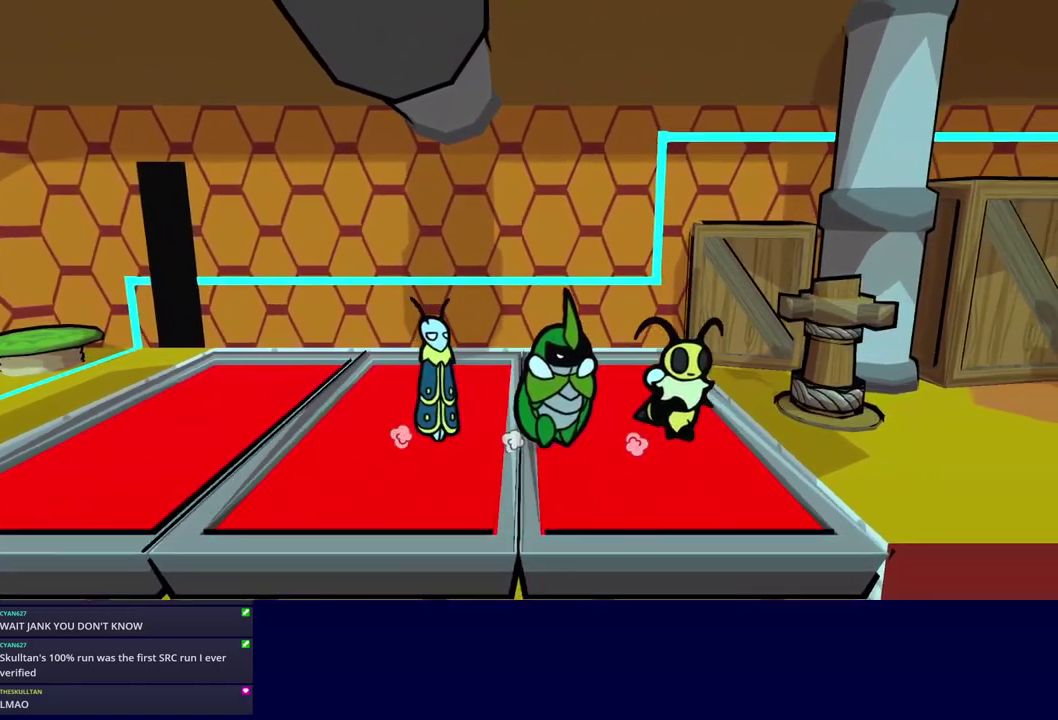
{"buttons": [], "left_stick": "right", "events": [[17, "C_DOWN", "up"], [117, "left_stick", "right"]]}
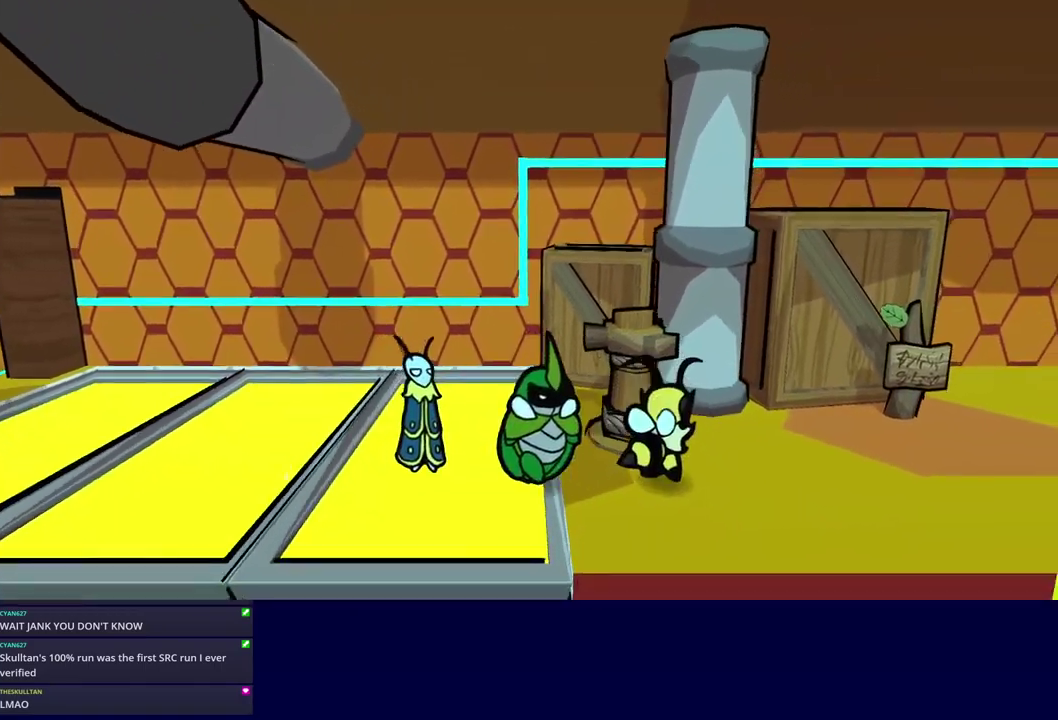
{"buttons": [], "left_stick": "right", "events": []}
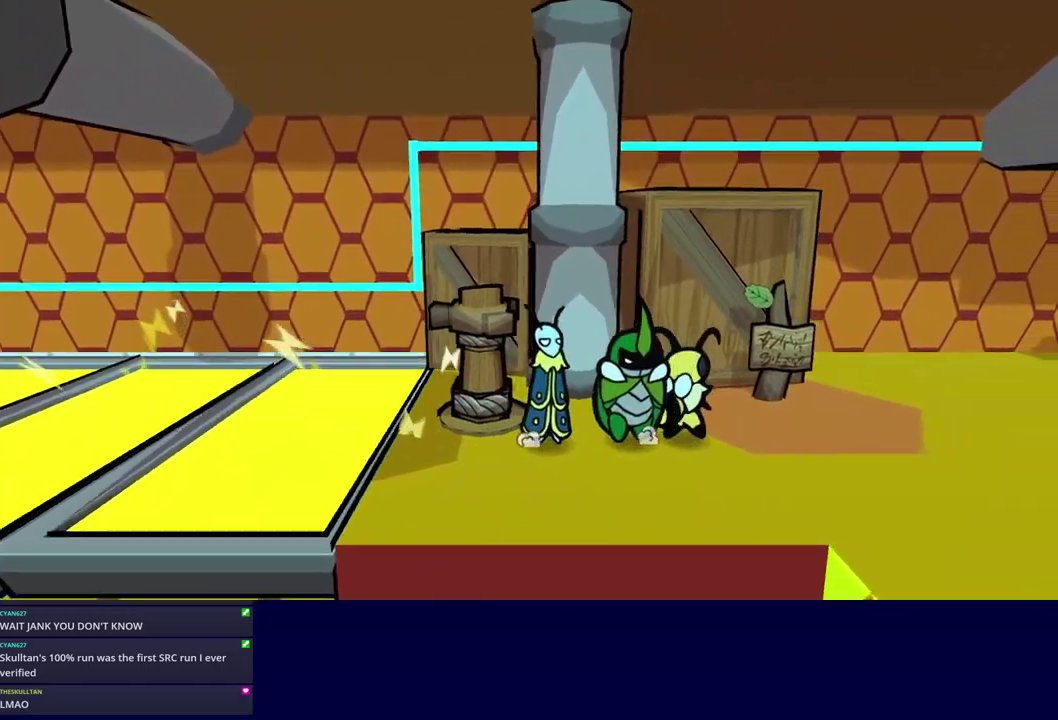
{"buttons": [], "left_stick": "up-right", "events": [[200, "left_stick", "up-right"]]}
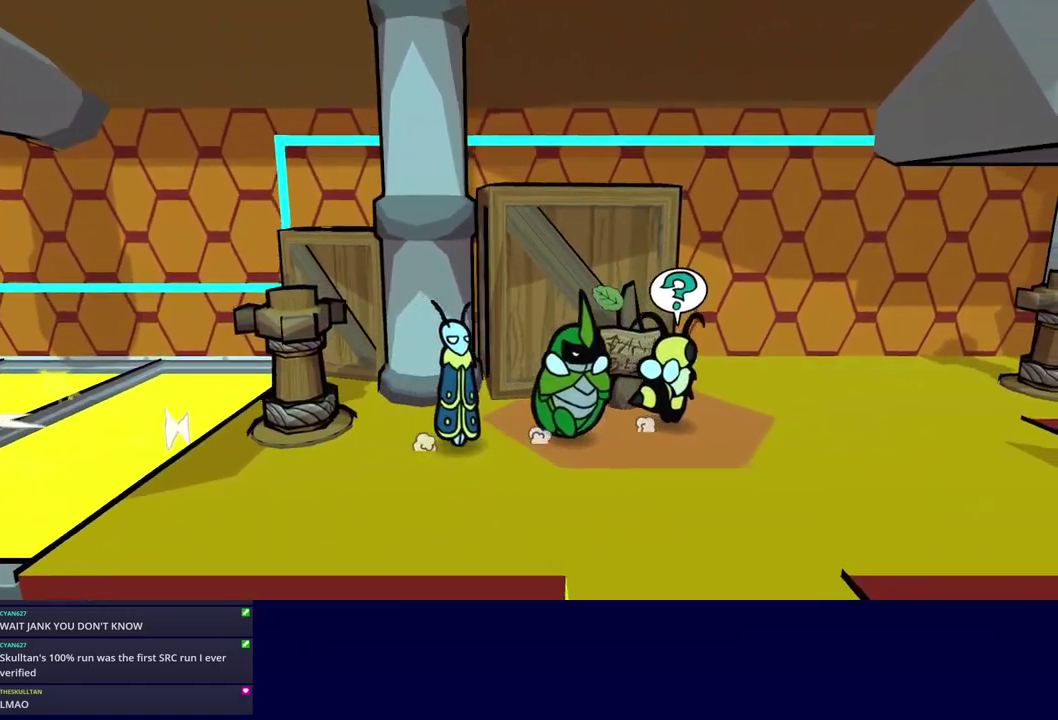
{"buttons": ["C_RIGHT"], "left_stick": "right", "events": [[267, "left_stick", "right"], [300, "C_RIGHT", "down"], [350, "C_RIGHT", "up"], [400, "C_RIGHT", "down"]]}
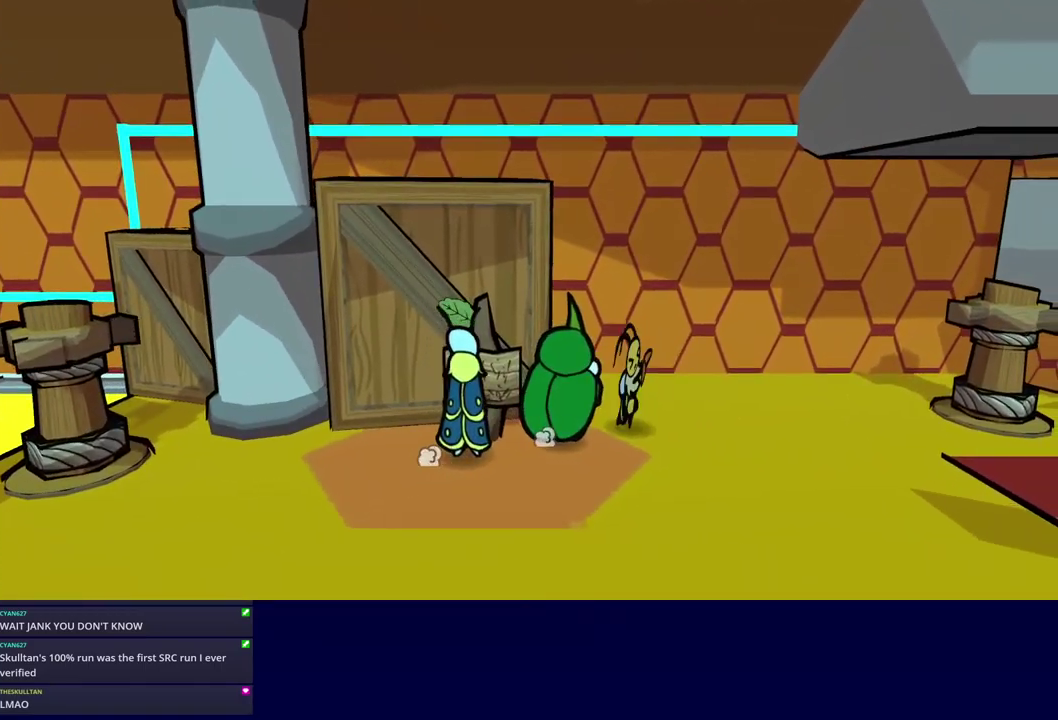
{"buttons": ["C_RIGHT"], "left_stick": "down-right", "events": [[117, "left_stick", "center"], [200, "left_stick", "right"], [317, "left_stick", "down-right"]]}
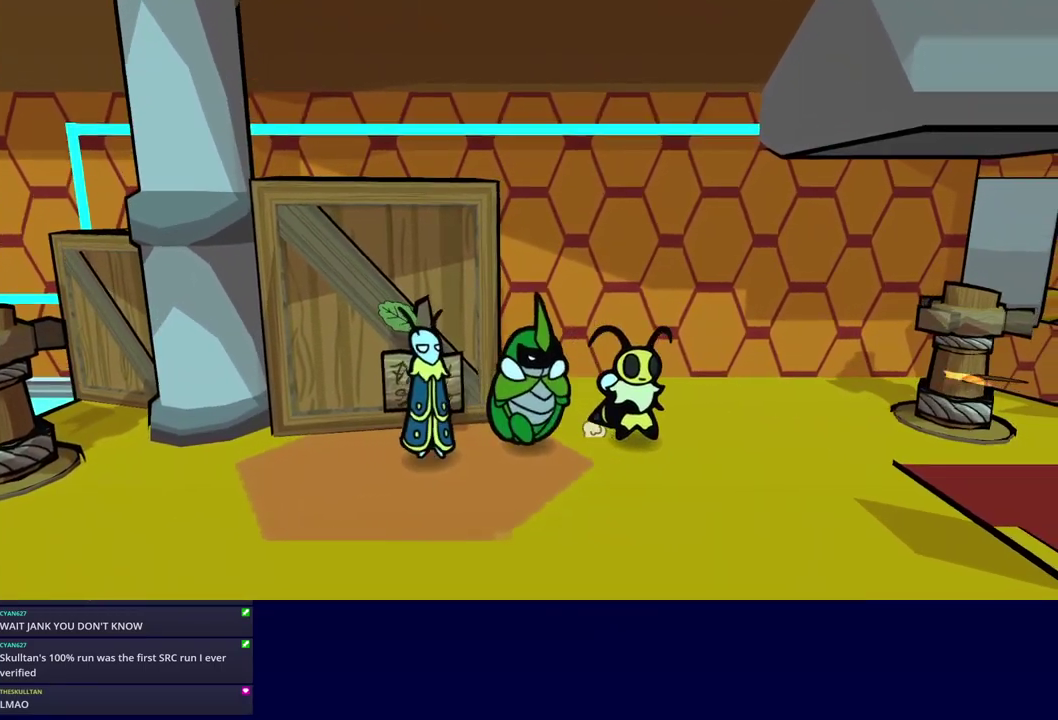
{"buttons": ["C_RIGHT"], "left_stick": "right", "events": [[33, "left_stick", "right"], [117, "C_DOWN", "down"], [217, "C_DOWN", "up"]]}
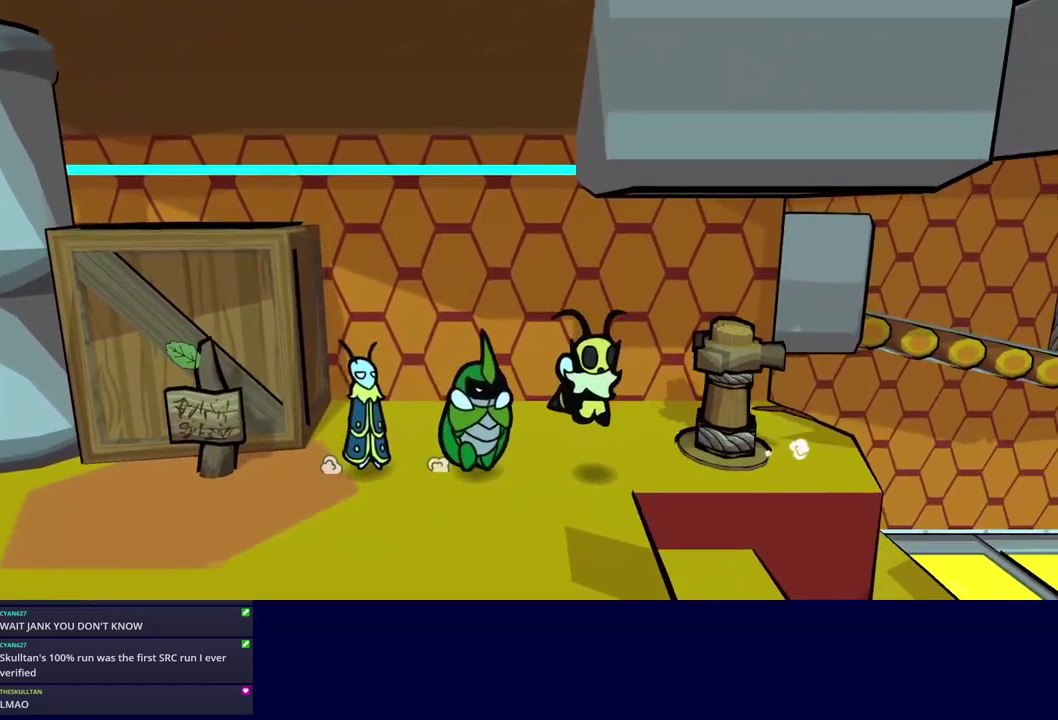
{"buttons": ["C_RIGHT"], "left_stick": "right", "events": []}
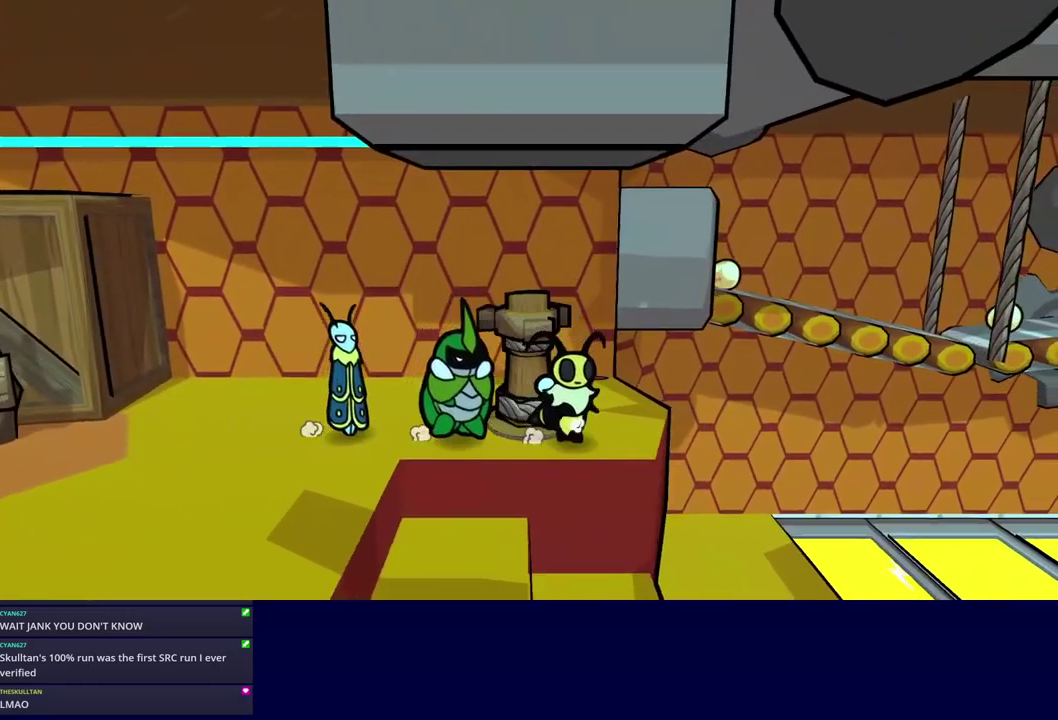
{"buttons": ["C_RIGHT"], "left_stick": "up-right", "events": [[84, "left_stick", "up-right"], [134, "C_DOWN", "down"], [300, "C_DOWN", "up"]]}
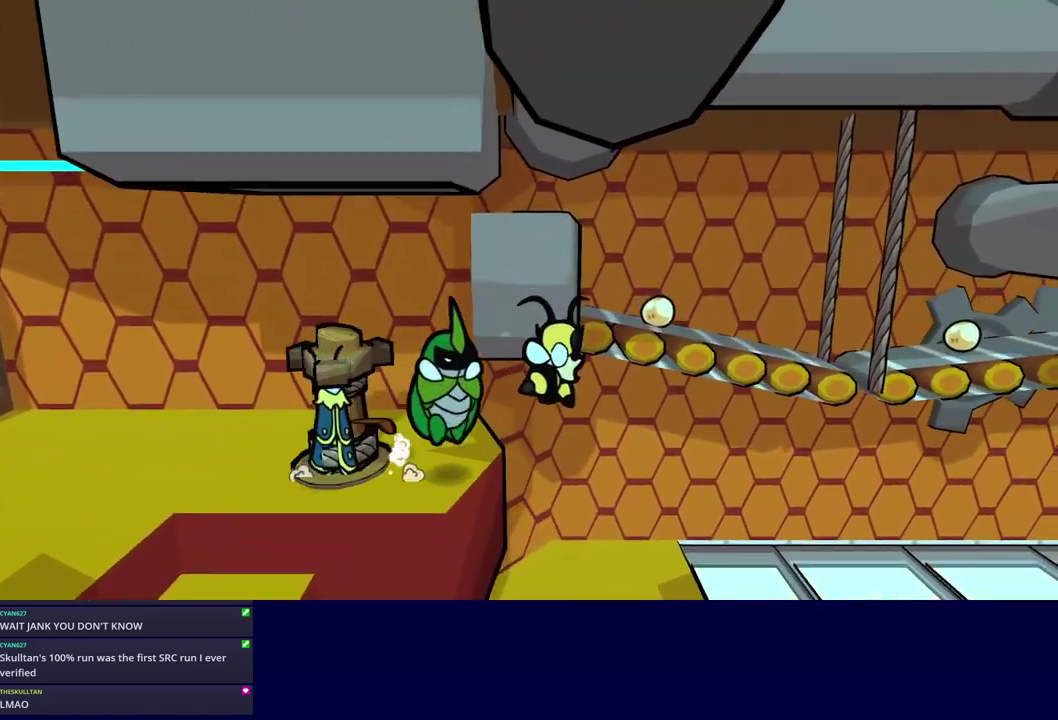
{"buttons": ["C_RIGHT"], "left_stick": "up-right", "events": []}
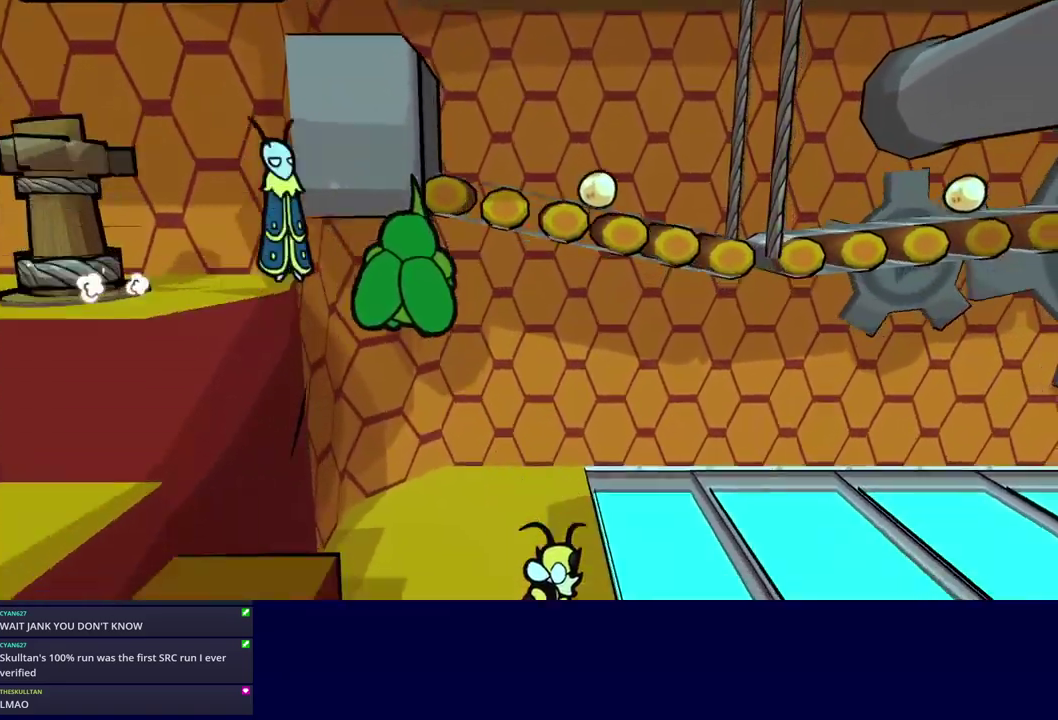
{"buttons": ["C_RIGHT"], "left_stick": "right", "events": [[384, "left_stick", "right"]]}
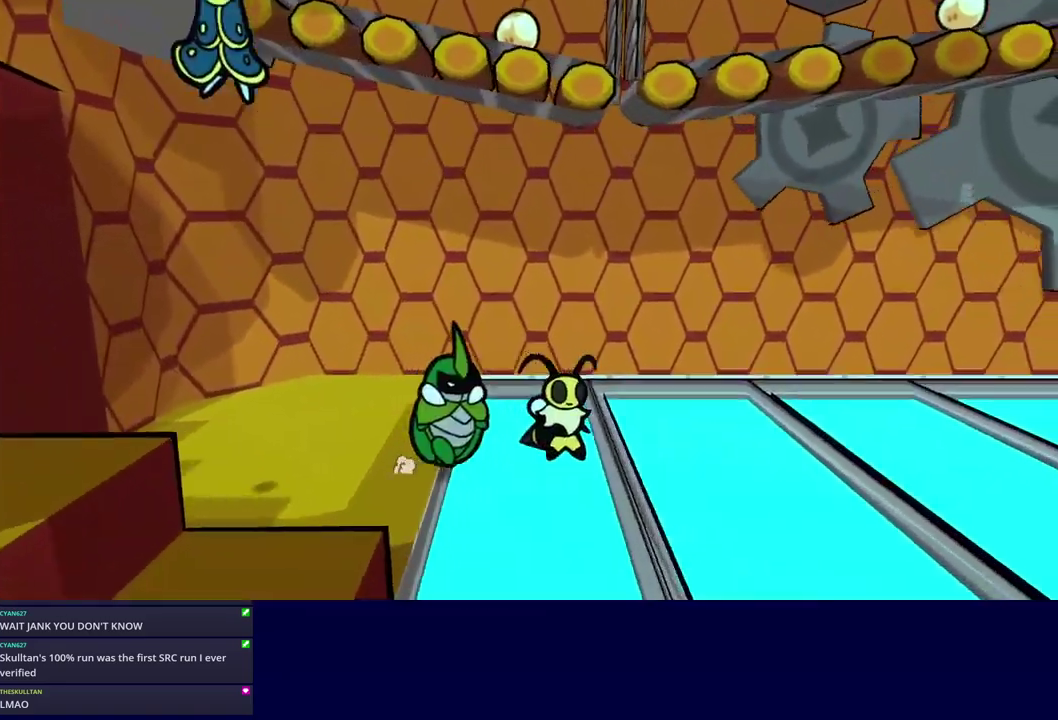
{"buttons": ["C_RIGHT"], "left_stick": "right", "events": []}
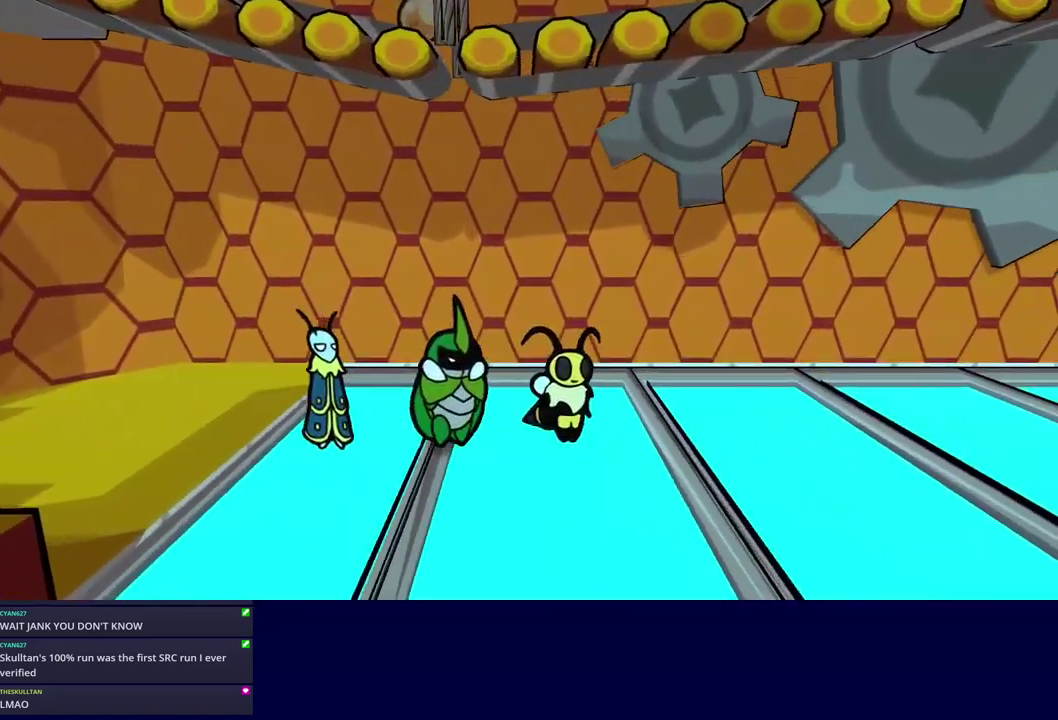
{"buttons": ["C_RIGHT"], "left_stick": "right", "events": []}